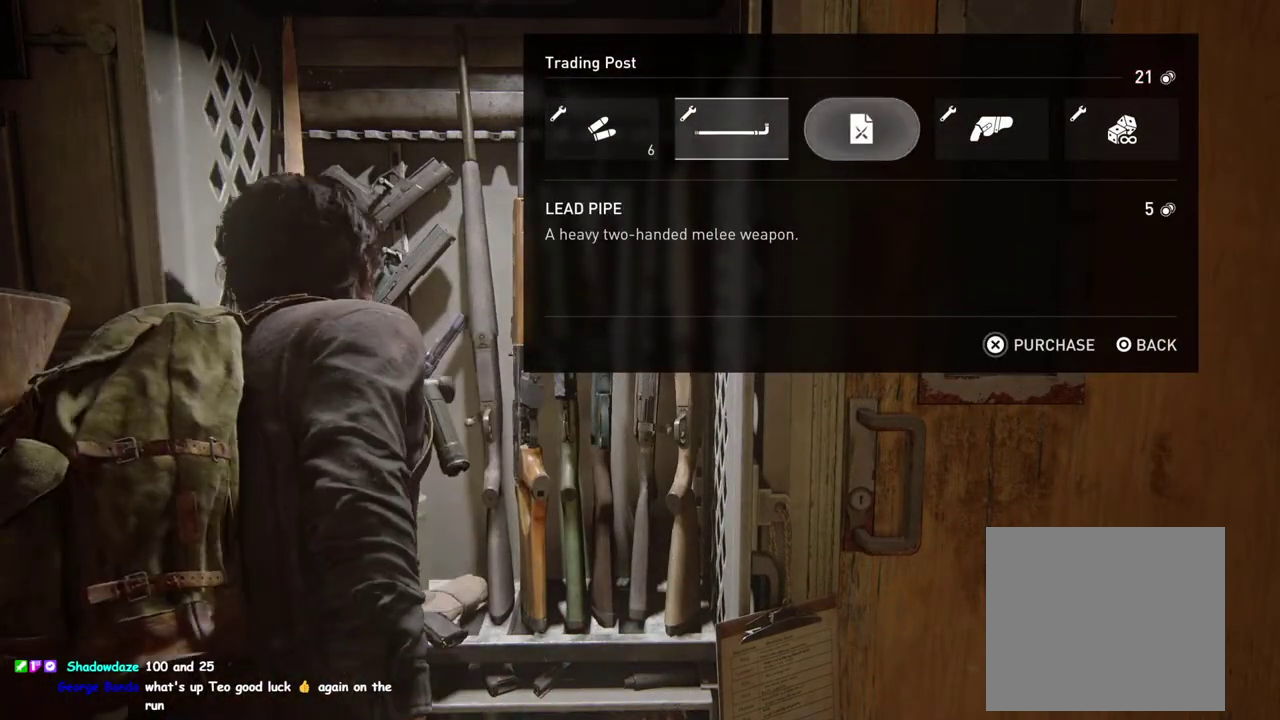
Gameplay with a controller (PlayStation layout); each line is a JSON object with the inputs held at the frame after it. "events" lists button and stick changes between this image and that frame as [ms after this image, input, new state], when the widget could be followed in between. This overlay highlights the sticks when they move; stick clicks (L3 R3) are not distinguishable.
{"buttons": ["CROSS"], "left_stick": "center", "right_stick": "center", "events": [[150, "CROSS", "down"], [150, "DPAD_LEFT", "up"]]}
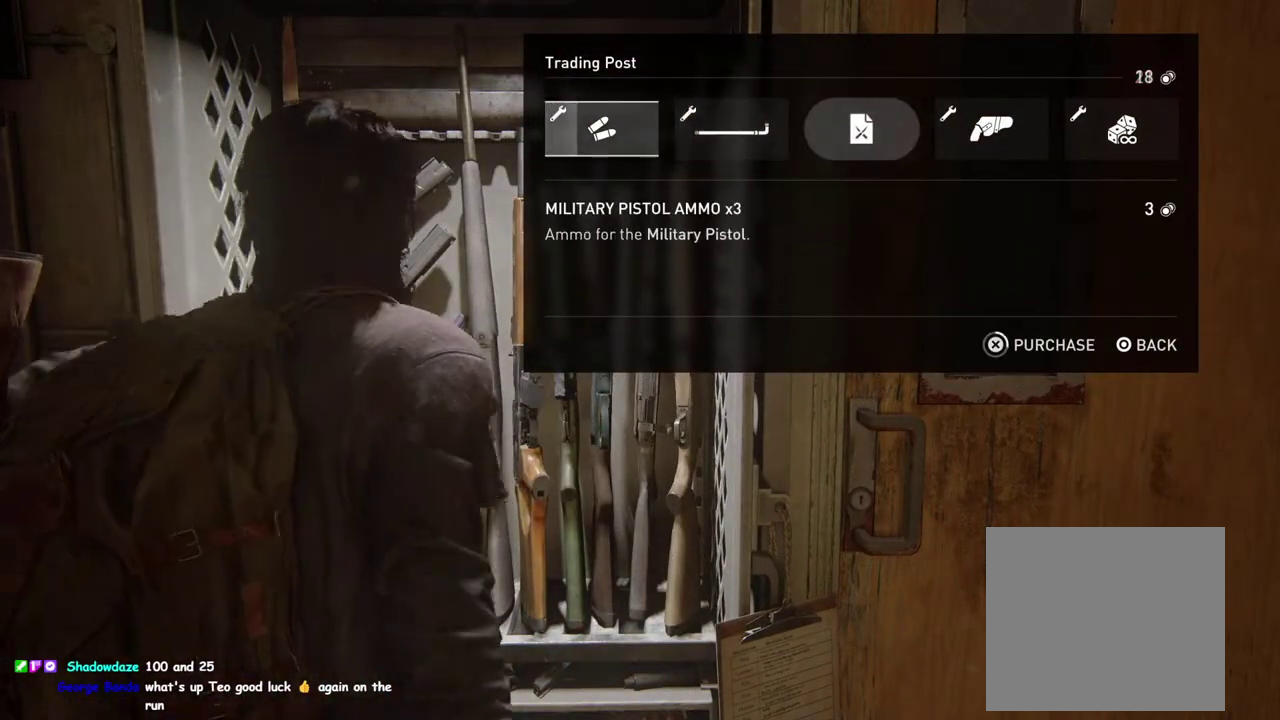
{"buttons": ["CROSS"], "left_stick": "center", "right_stick": "center", "events": []}
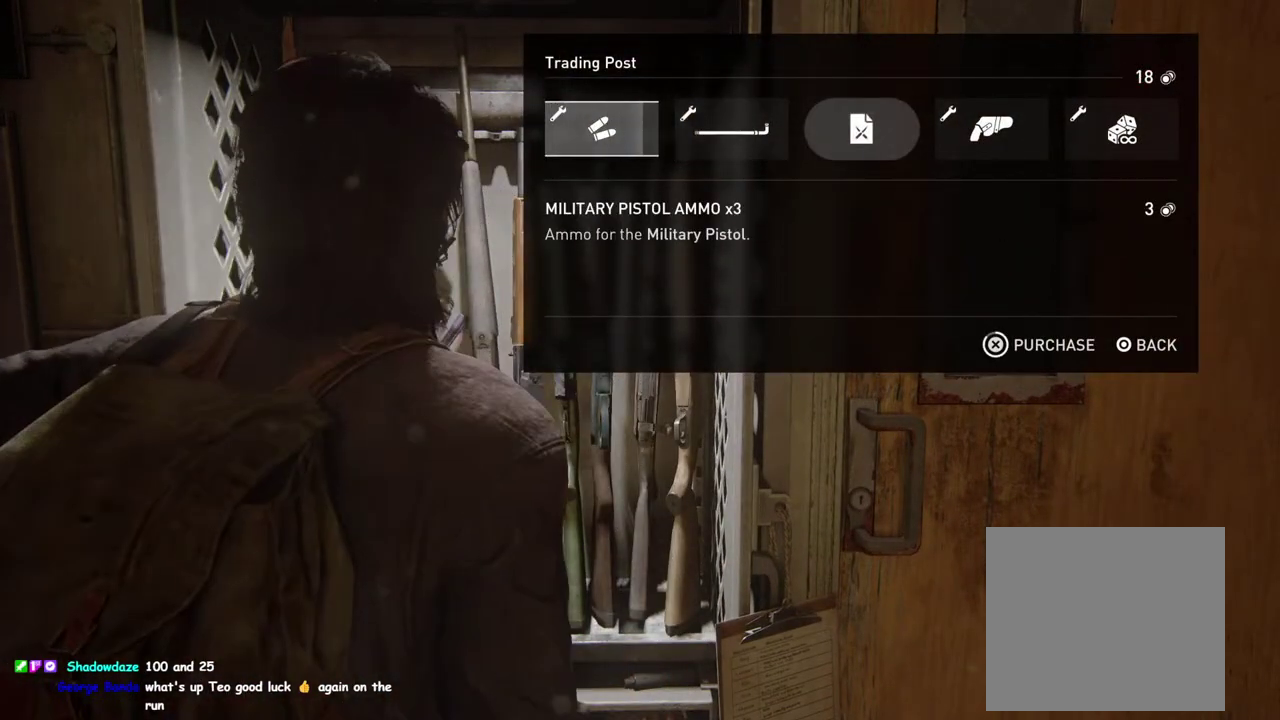
{"buttons": [], "left_stick": "center", "right_stick": "center", "events": [[300, "CROSS", "up"], [383, "CIRCLE", "down"], [500, "CIRCLE", "up"]]}
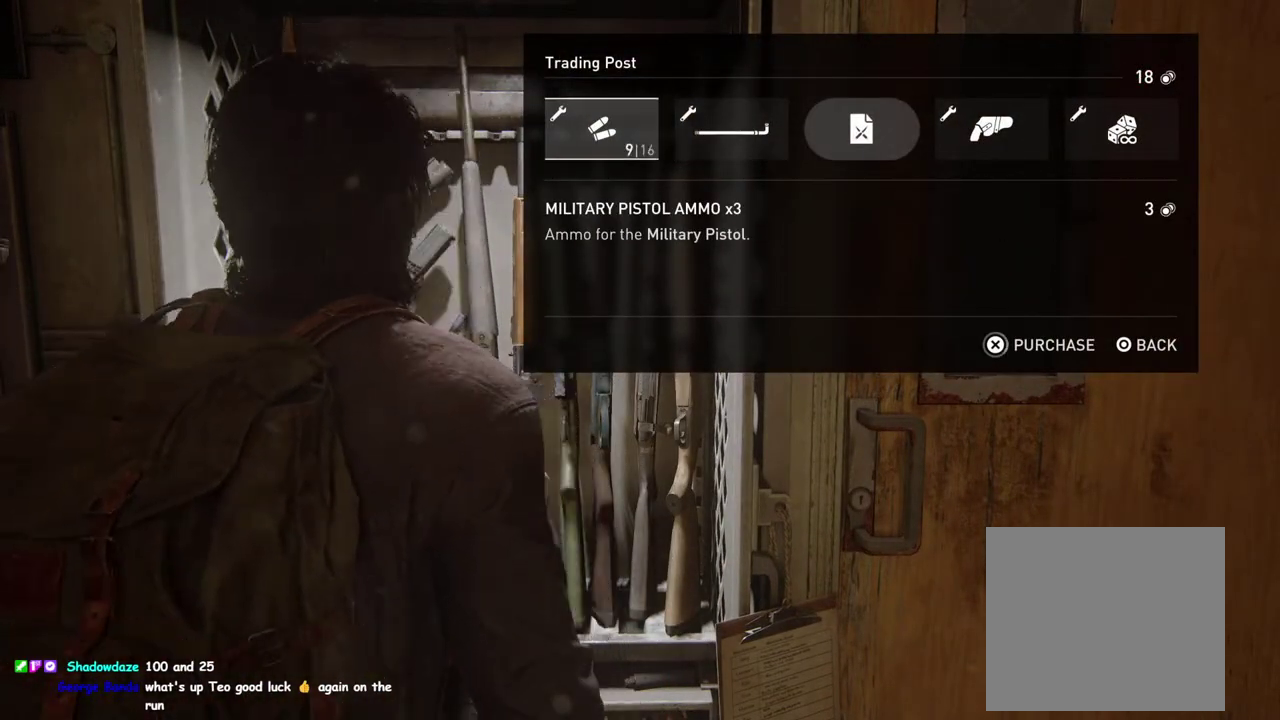
{"buttons": [], "left_stick": "down", "right_stick": "center", "events": [[67, "left_stick", "up-left"], [300, "left_stick", "down-right"], [450, "left_stick", "down"]]}
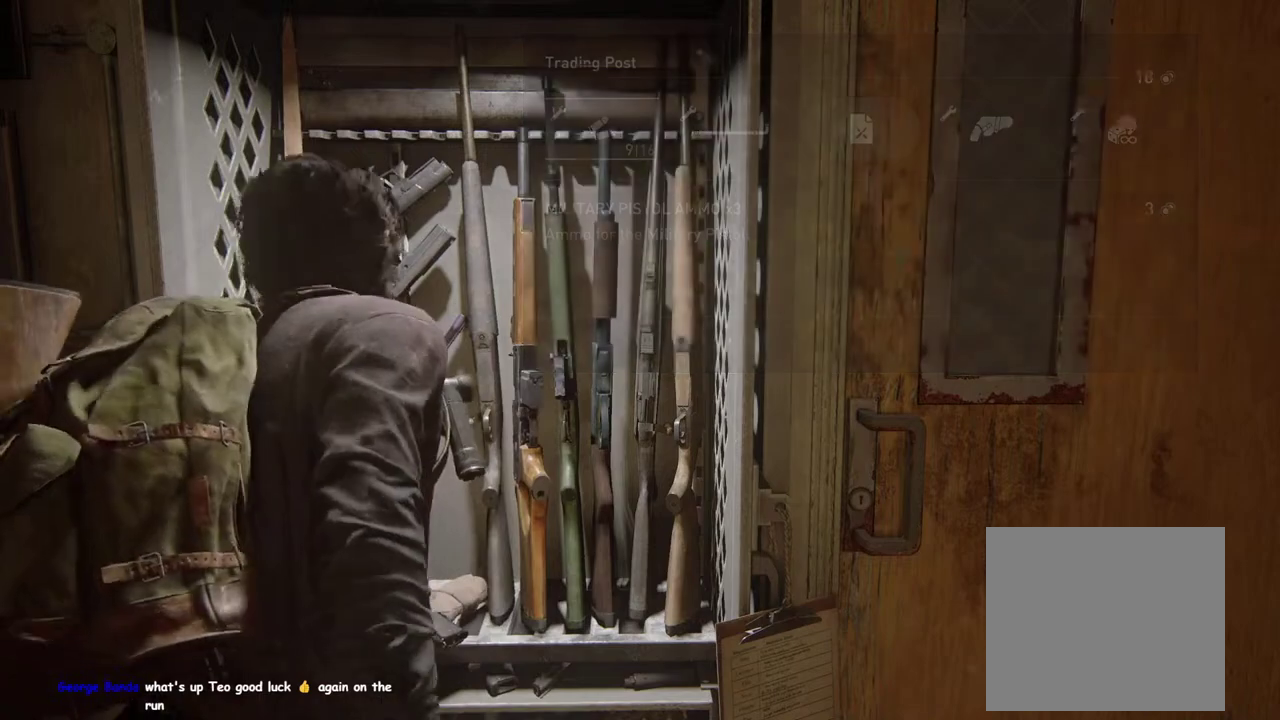
{"buttons": [], "left_stick": "down", "right_stick": "center", "events": []}
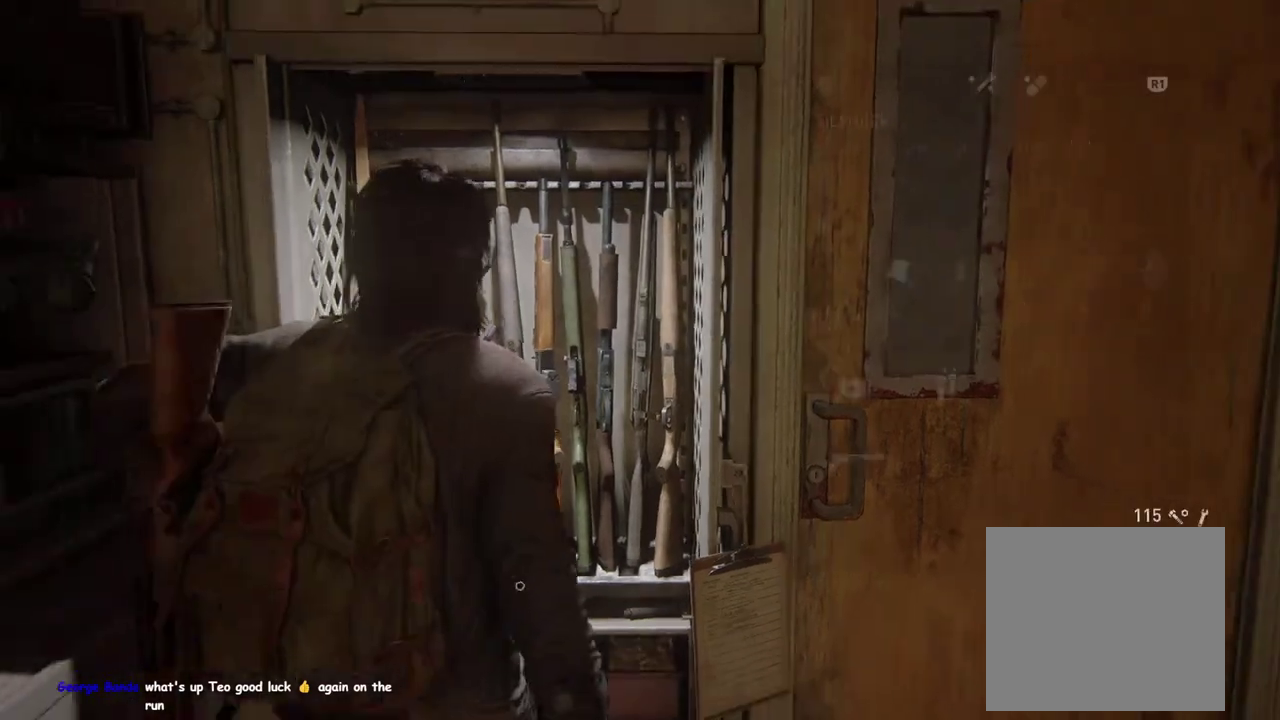
{"buttons": [], "left_stick": "center", "right_stick": "center", "events": [[200, "left_stick", "center"], [300, "R1", "down"], [433, "R1", "up"]]}
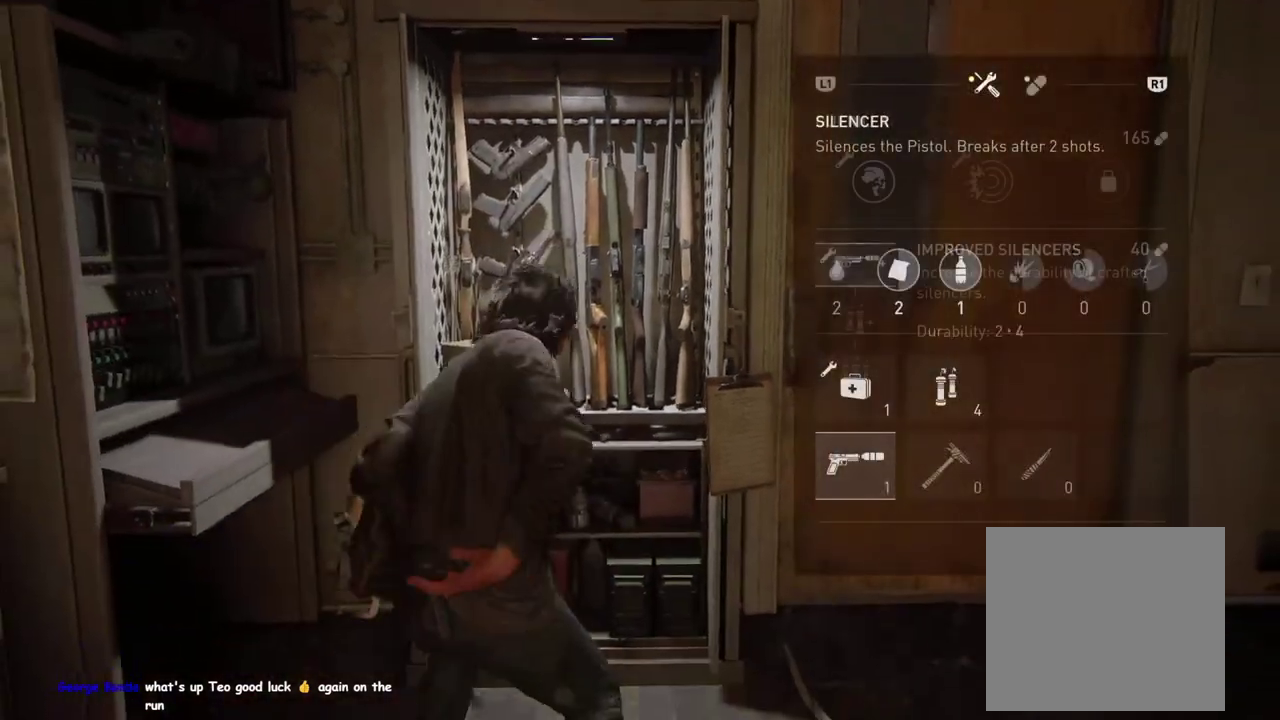
{"buttons": ["CROSS"], "left_stick": "center", "right_stick": "center", "events": [[17, "CROSS", "down"]]}
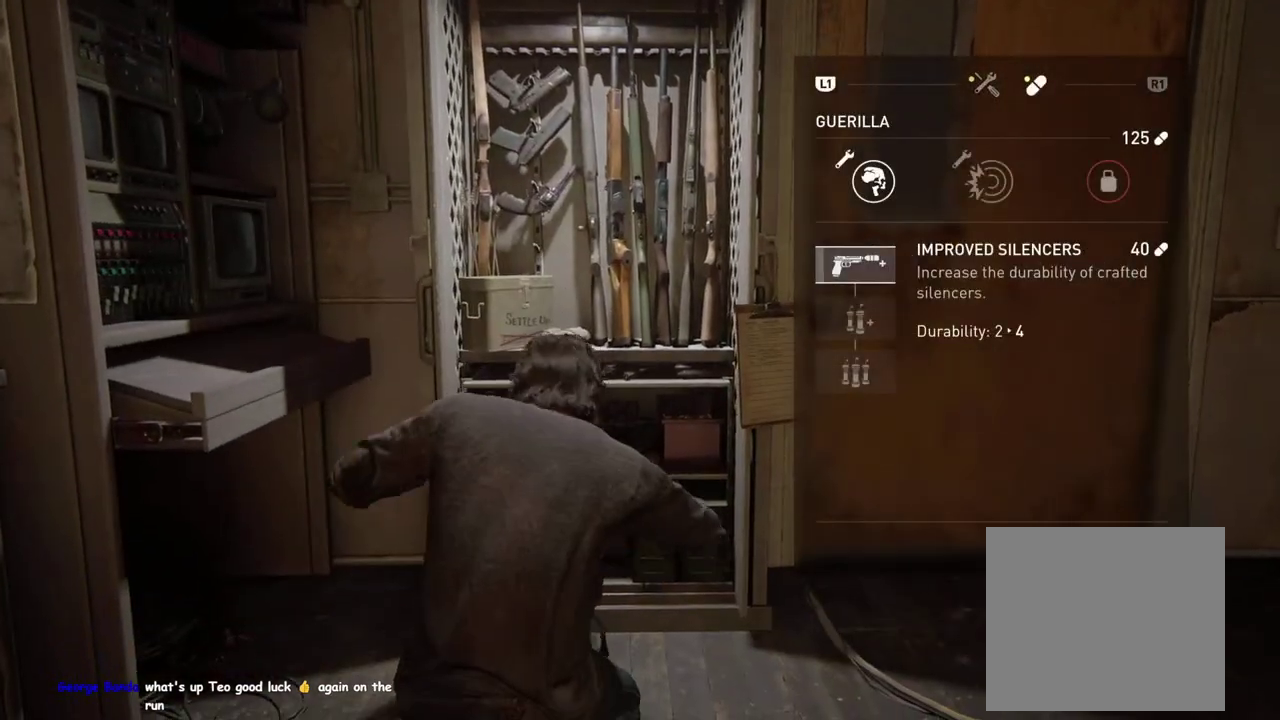
{"buttons": ["CROSS"], "left_stick": "center", "right_stick": "center", "events": []}
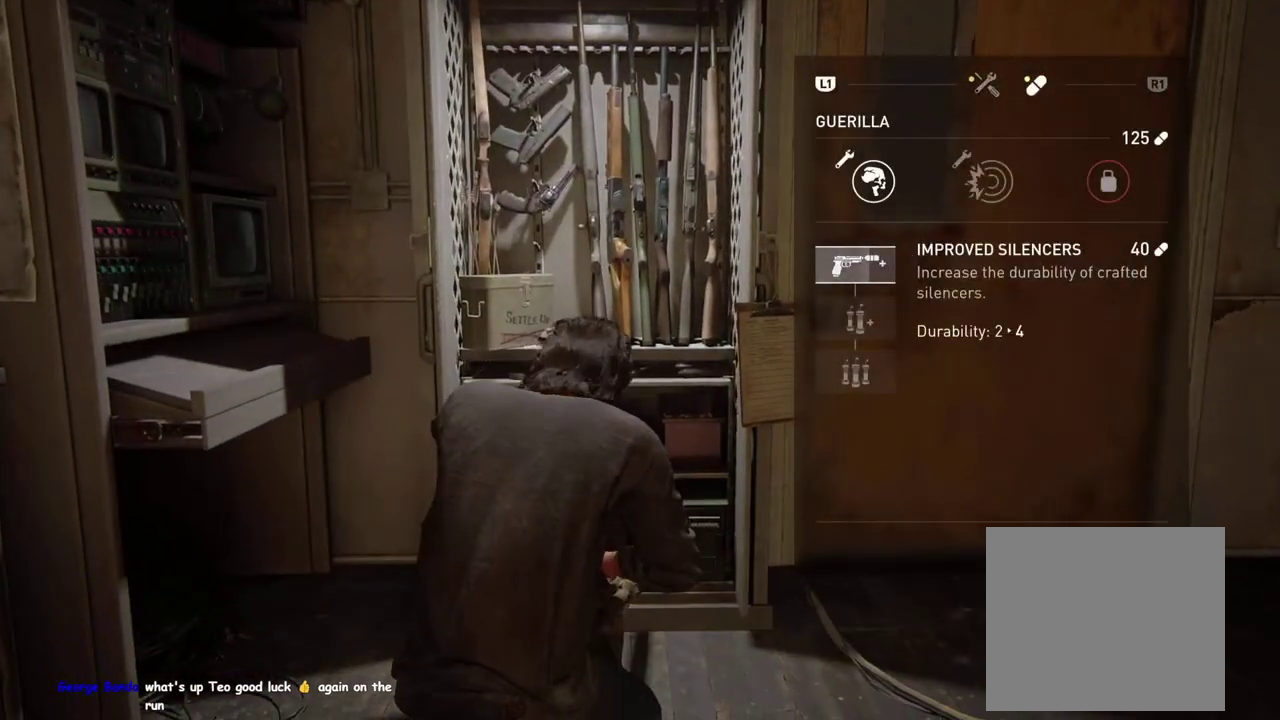
{"buttons": ["CROSS"], "left_stick": "center", "right_stick": "center", "events": [[167, "DPAD_DOWN", "down"], [217, "CROSS", "up"], [300, "CROSS", "down"], [300, "DPAD_DOWN", "up"]]}
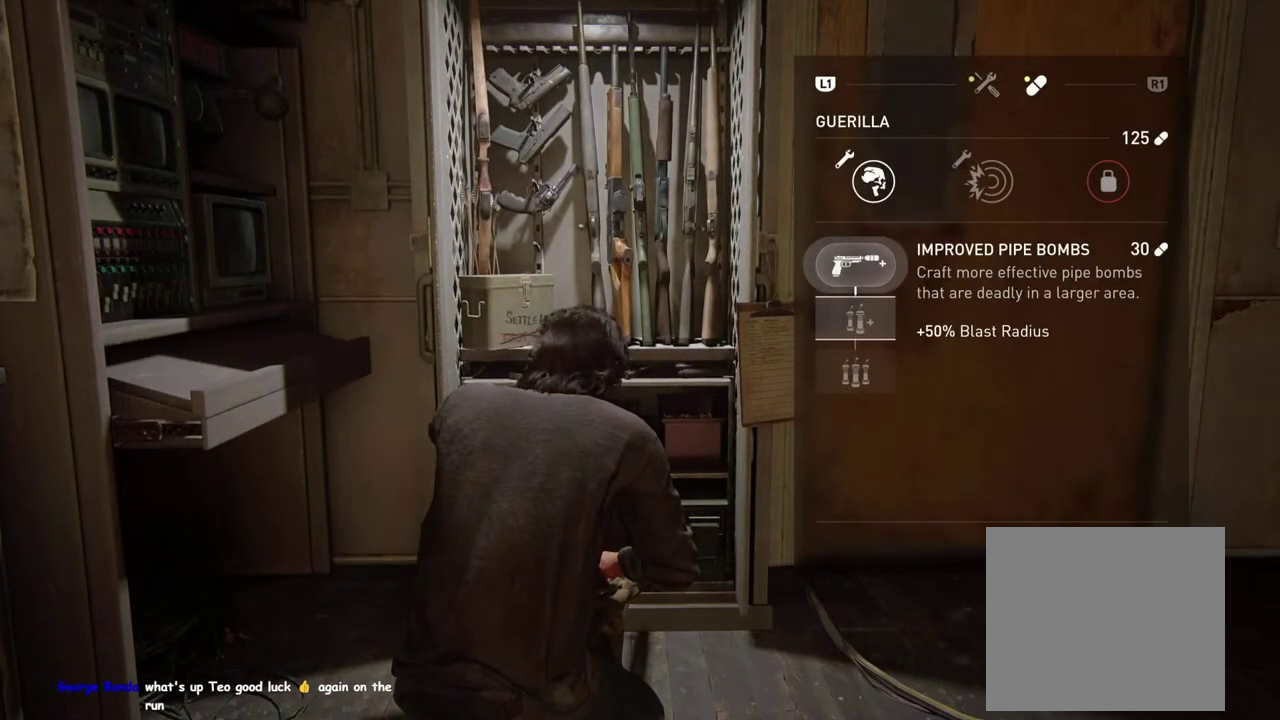
{"buttons": ["CROSS"], "left_stick": "center", "right_stick": "center", "events": [[117, "CROSS", "up"], [167, "CROSS", "down"]]}
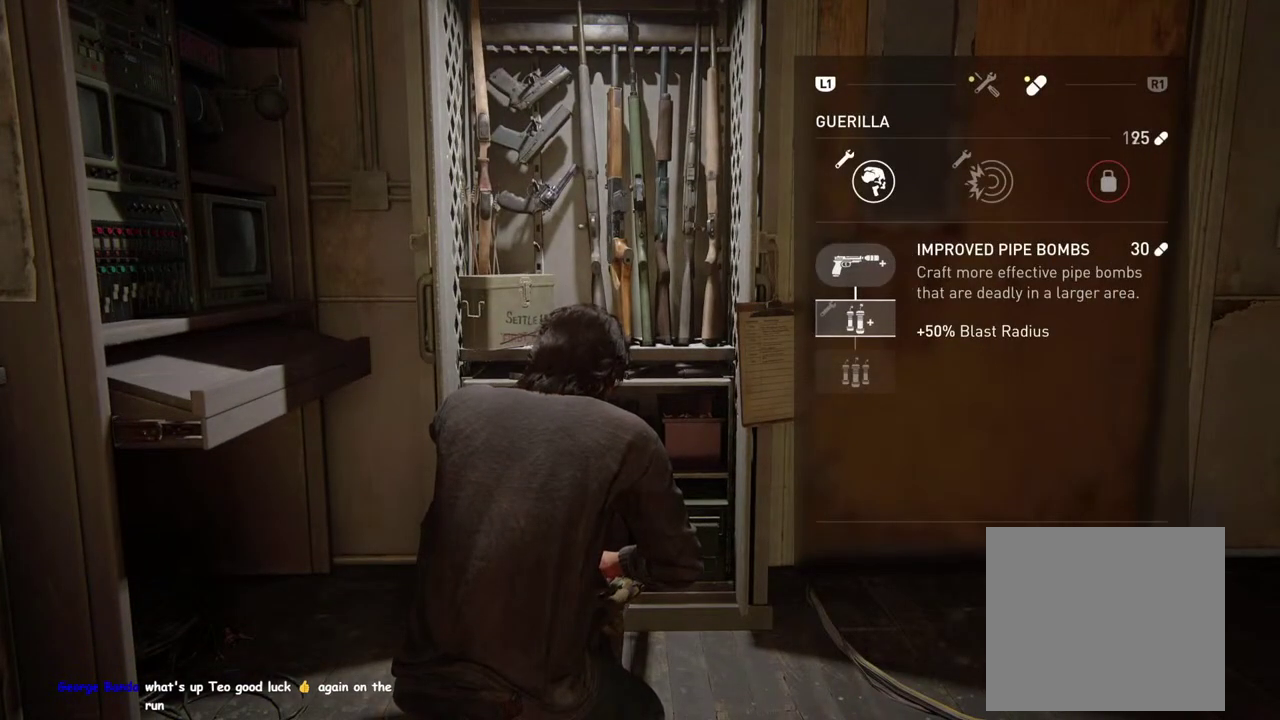
{"buttons": ["CROSS"], "left_stick": "center", "right_stick": "center", "events": []}
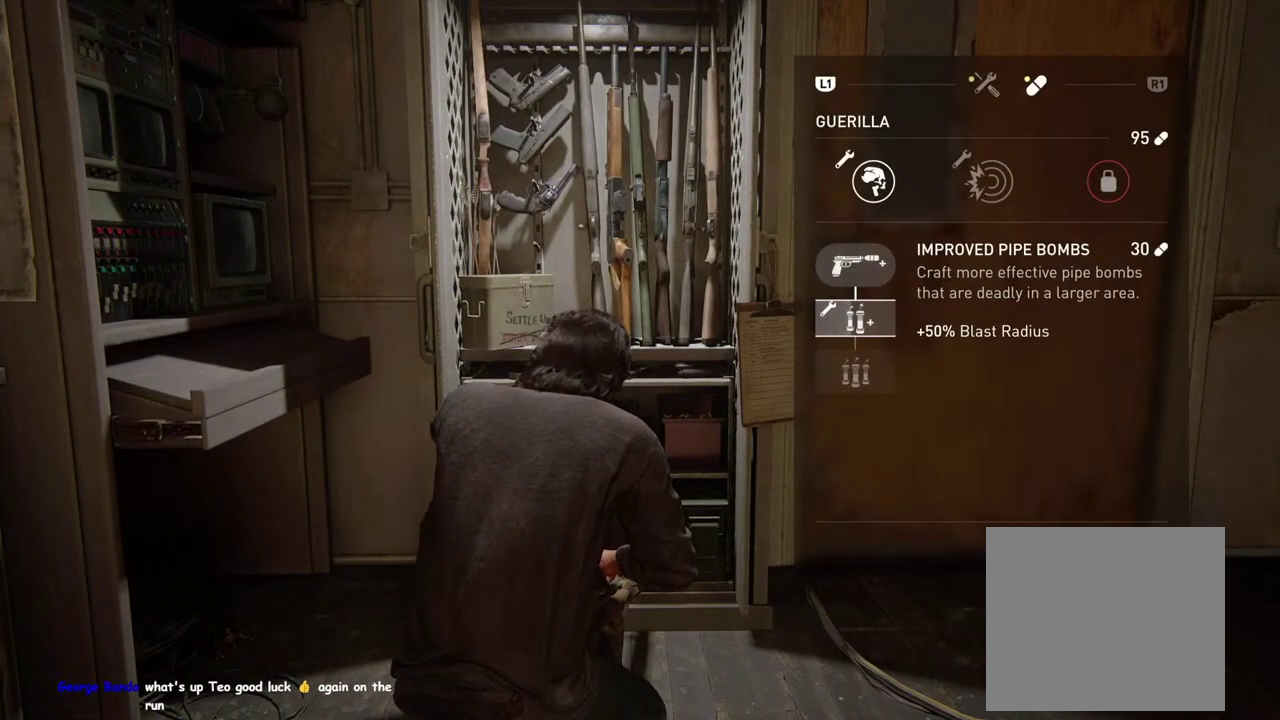
{"buttons": ["CROSS"], "left_stick": "center", "right_stick": "center", "events": [[400, "DPAD_DOWN", "down"], [433, "CROSS", "up"], [500, "CROSS", "down"], [500, "DPAD_DOWN", "up"]]}
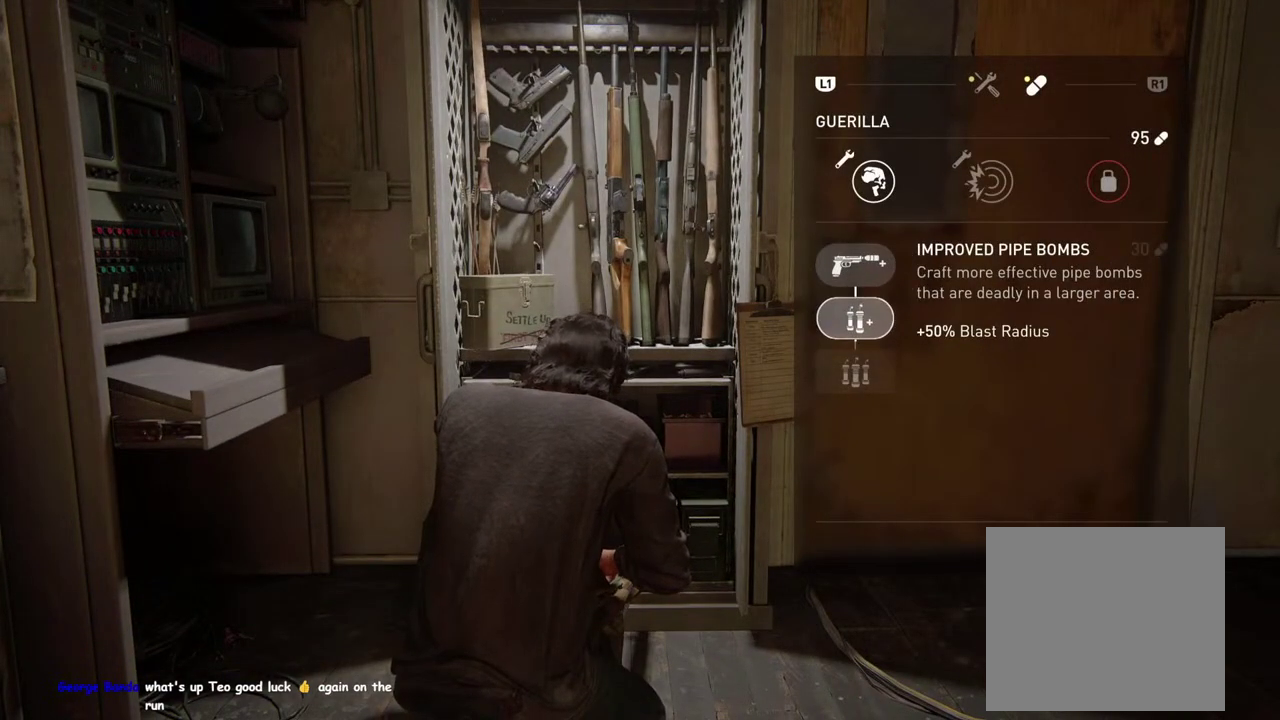
{"buttons": ["CROSS"], "left_stick": "center", "right_stick": "center", "events": [[117, "CROSS", "up"], [200, "CROSS", "down"], [333, "CROSS", "up"], [383, "CROSS", "down"]]}
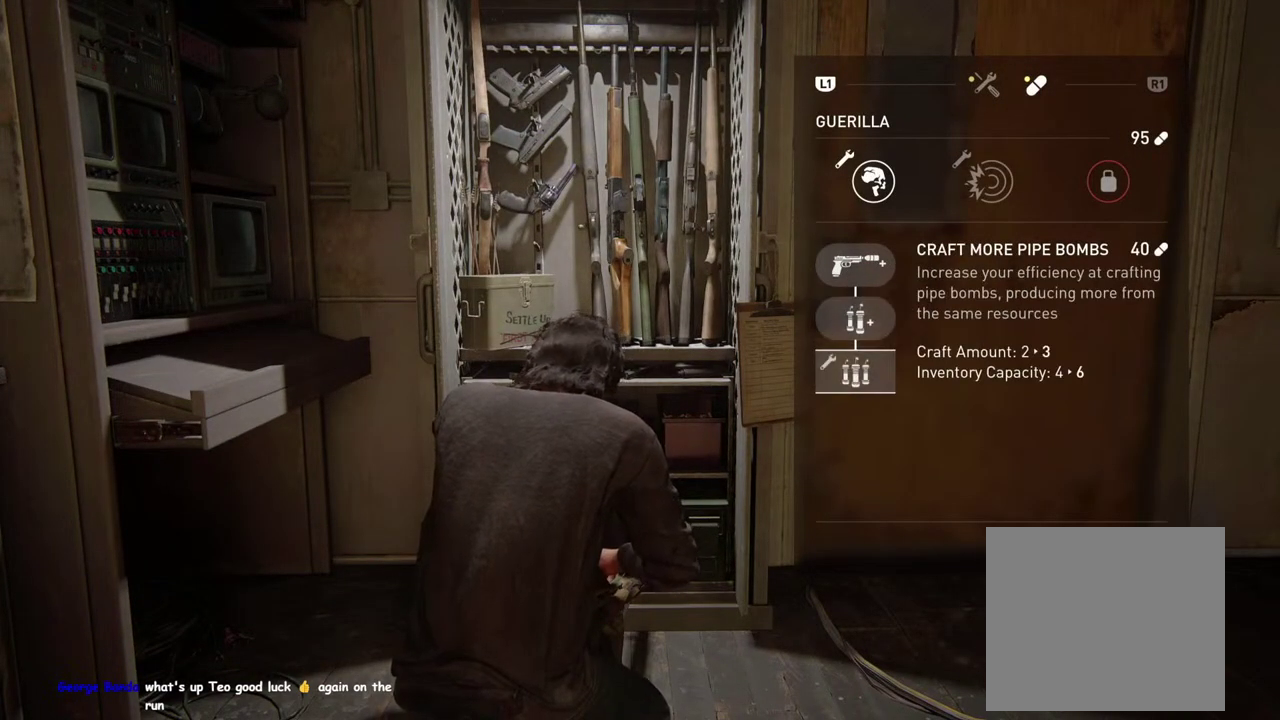
{"buttons": ["CROSS"], "left_stick": "center", "right_stick": "center", "events": []}
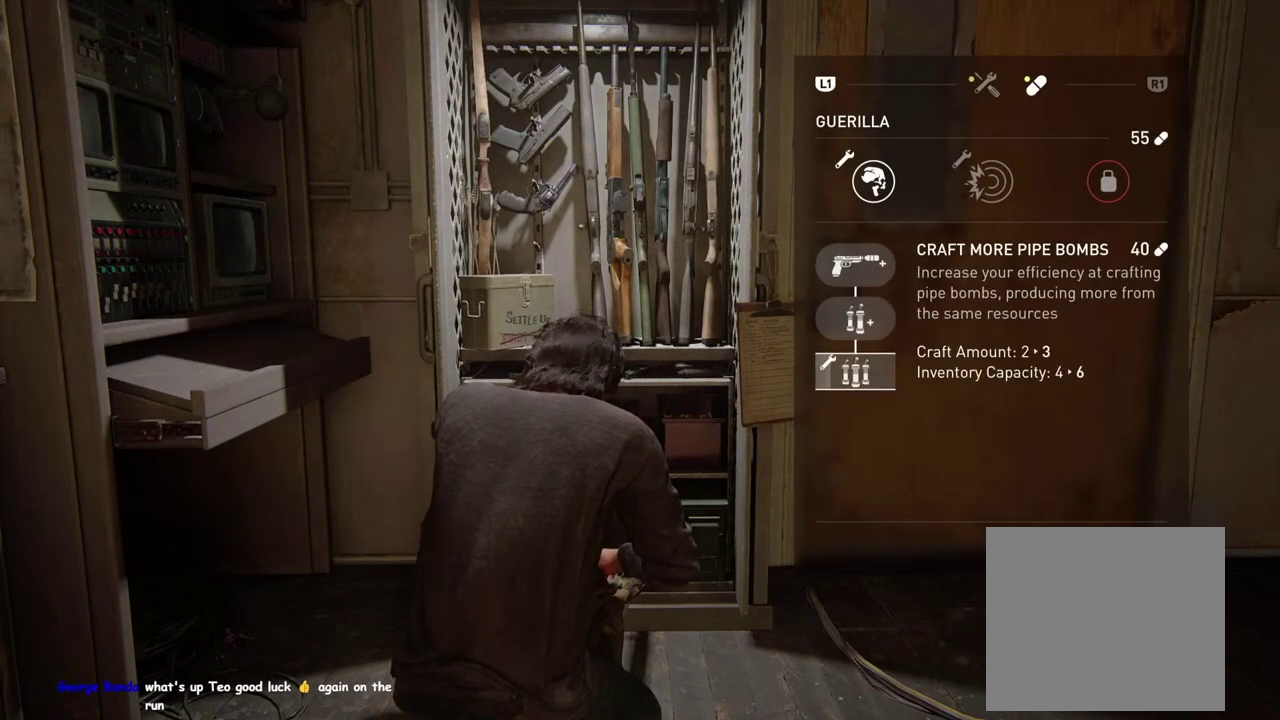
{"buttons": ["CROSS"], "left_stick": "center", "right_stick": "center", "events": []}
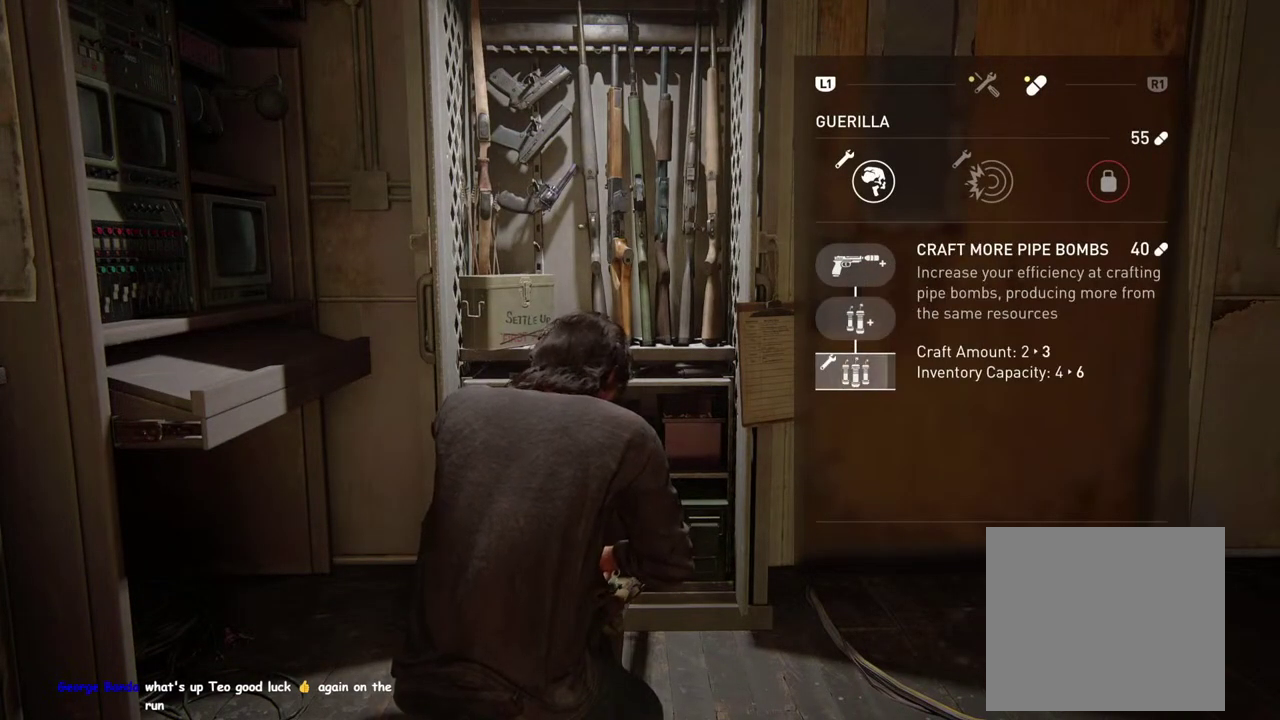
{"buttons": ["CROSS"], "left_stick": "center", "right_stick": "center", "events": [[117, "DPAD_RIGHT", "down"], [183, "CROSS", "up"], [283, "DPAD_RIGHT", "up"], [417, "CROSS", "down"]]}
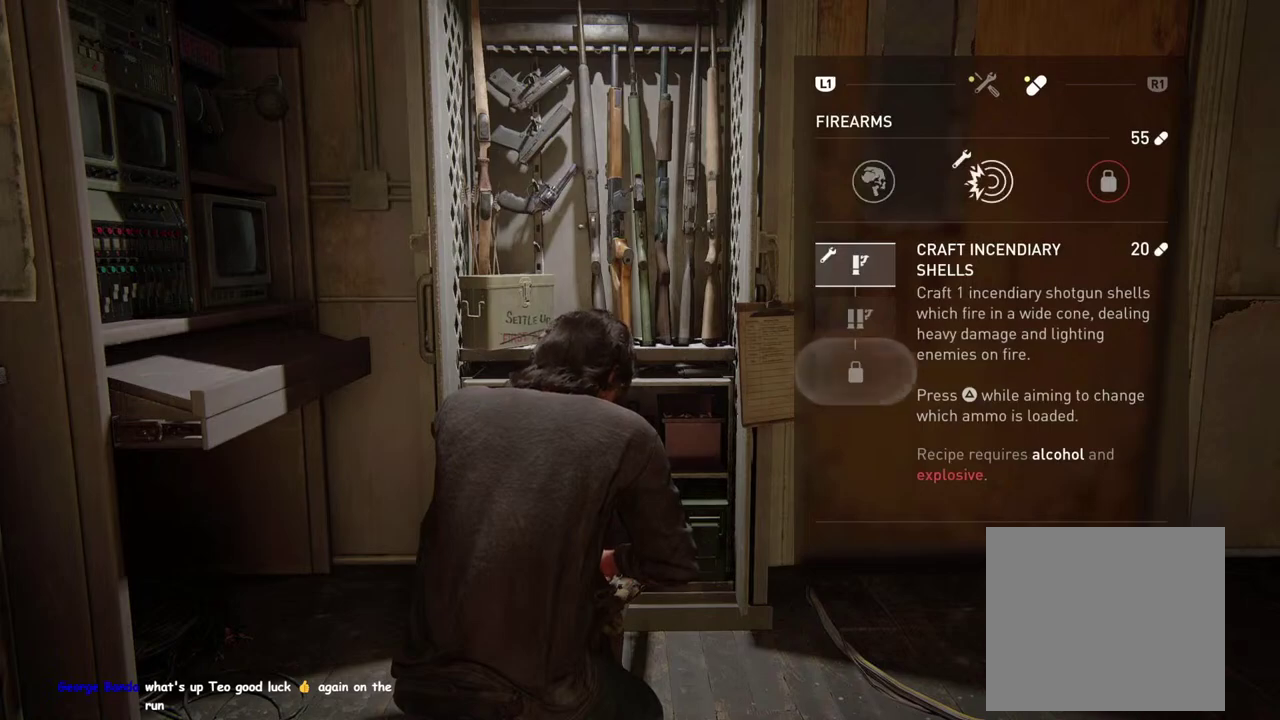
{"buttons": [], "left_stick": "center", "right_stick": "center", "events": [[383, "CROSS", "up"]]}
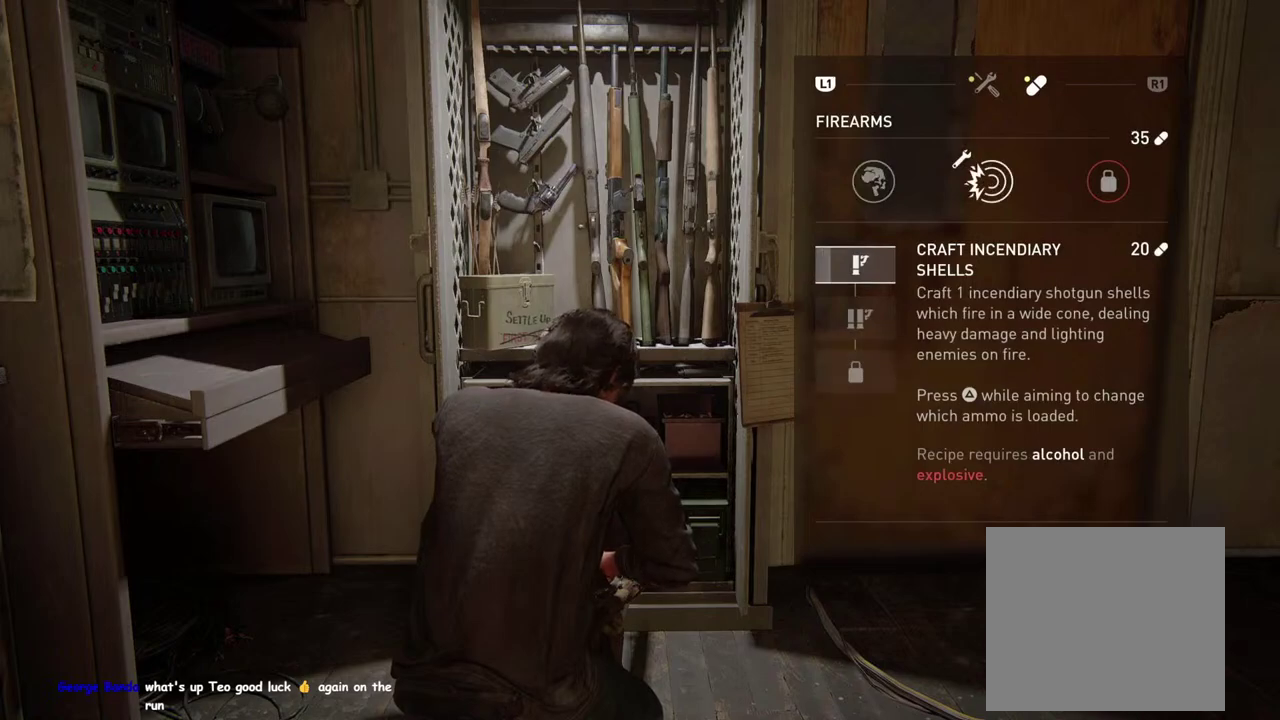
{"buttons": [], "left_stick": "center", "right_stick": "center", "events": [[50, "CIRCLE", "down"], [167, "CIRCLE", "up"]]}
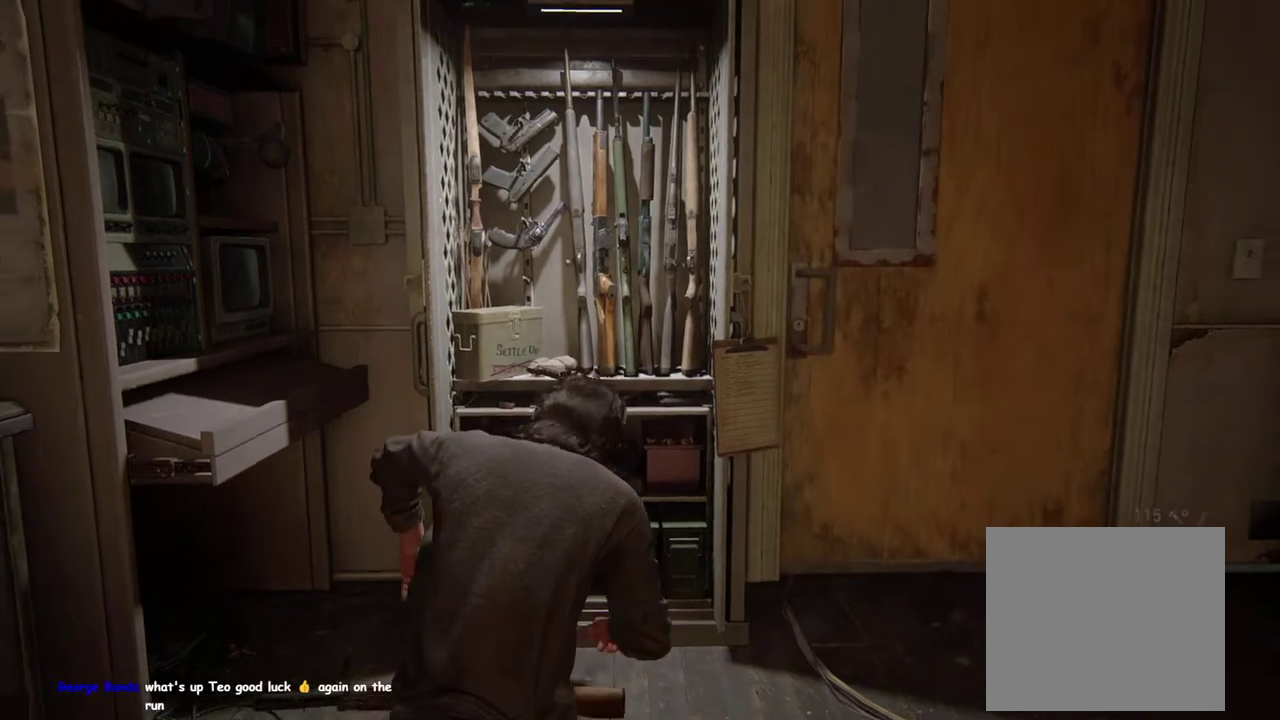
{"buttons": ["DPAD_RIGHT"], "left_stick": "center", "right_stick": "center", "events": [[450, "DPAD_RIGHT", "down"]]}
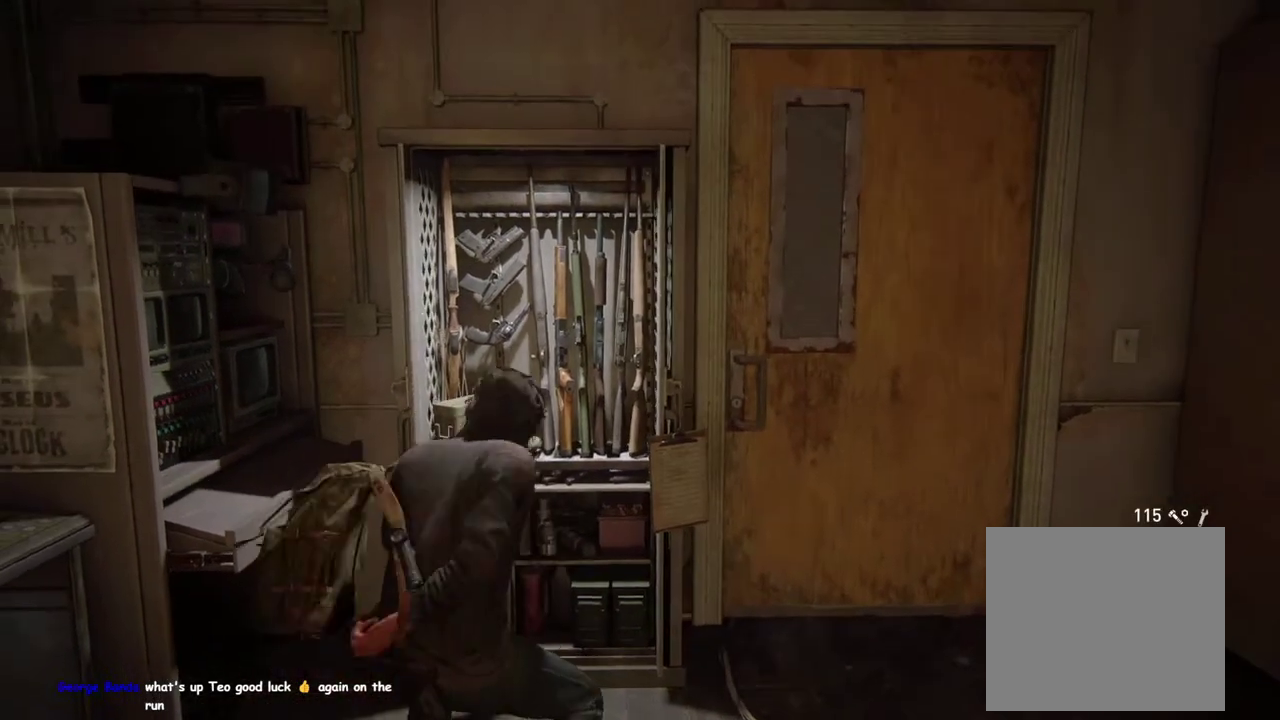
{"buttons": [], "left_stick": "center", "right_stick": "center", "events": [[83, "DPAD_RIGHT", "up"]]}
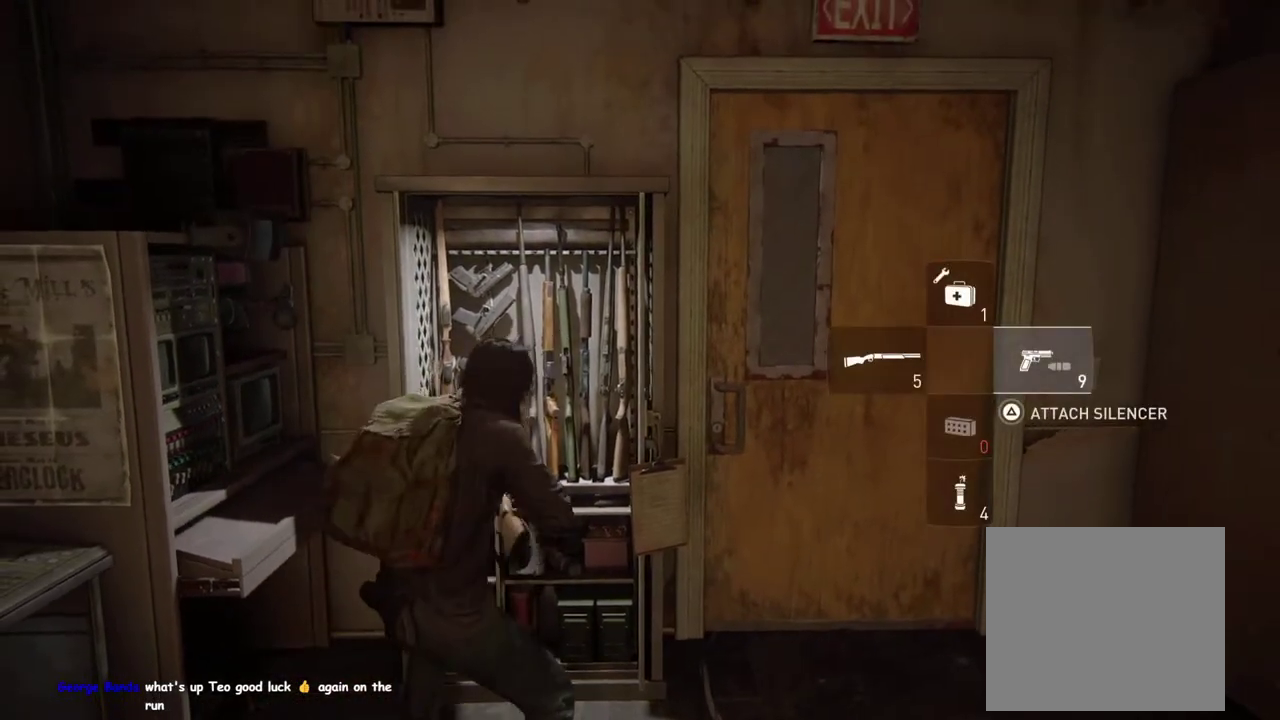
{"buttons": [], "left_stick": "center", "right_stick": "center", "events": [[167, "TOUCHPAD", "down"], [283, "TOUCHPAD", "up"]]}
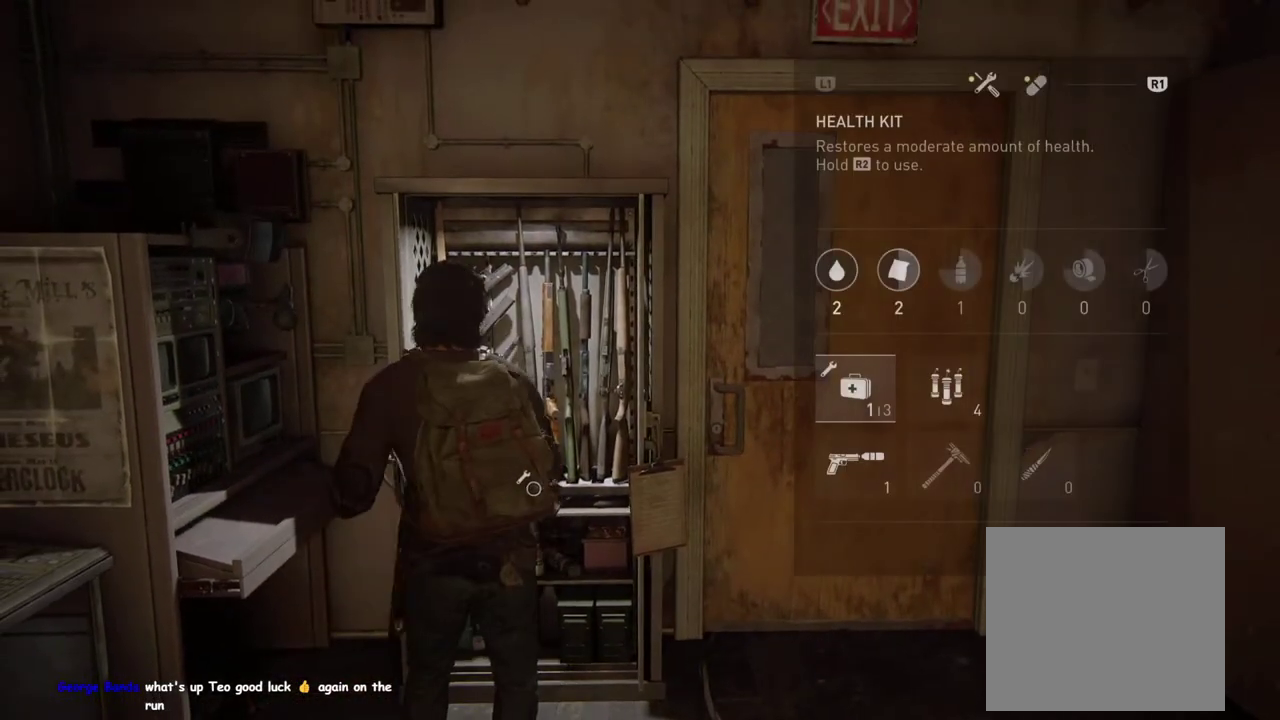
{"buttons": [], "left_stick": "center", "right_stick": "center", "events": []}
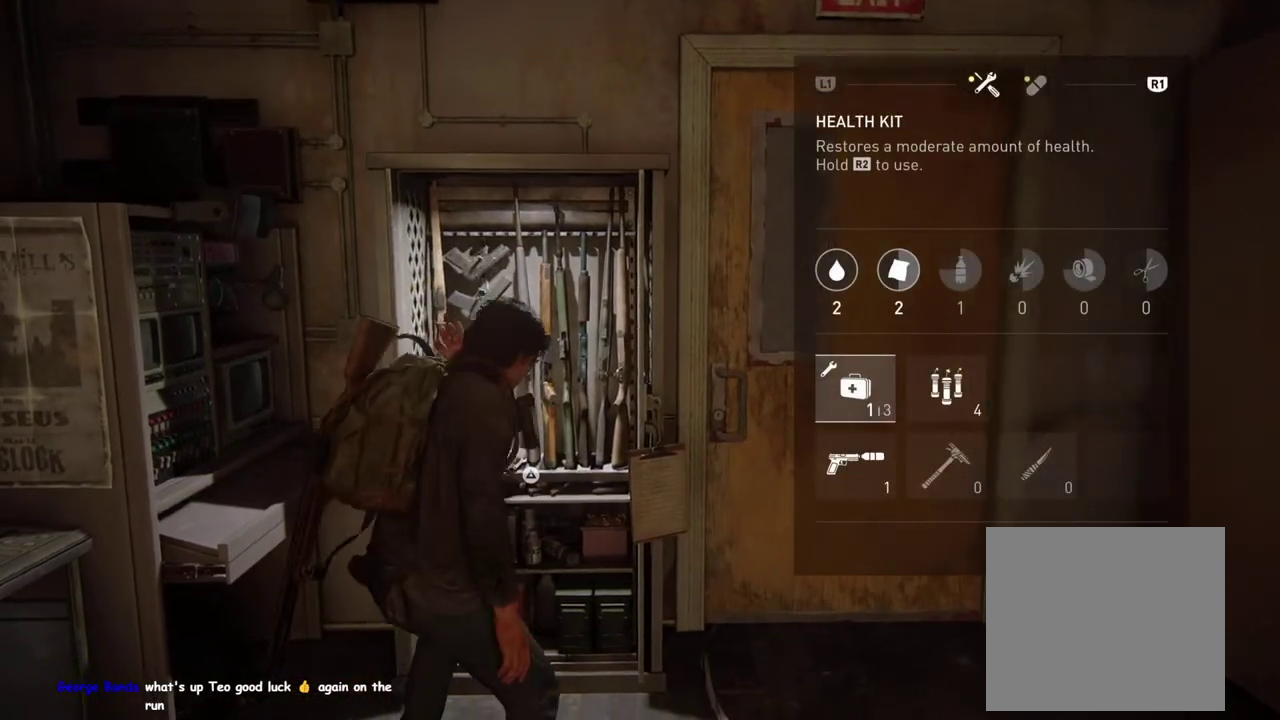
{"buttons": [], "left_stick": "center", "right_stick": "center", "events": [[33, "R1", "down"], [133, "R1", "up"]]}
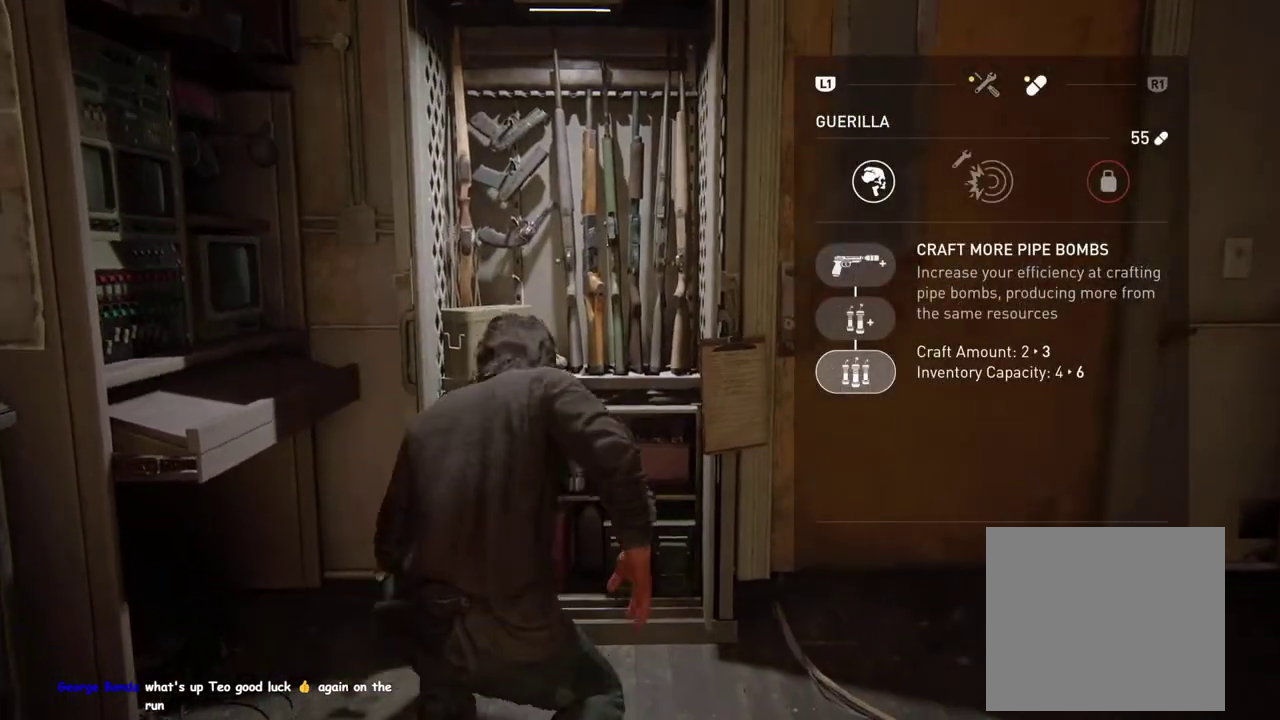
{"buttons": ["DPAD_RIGHT"], "left_stick": "center", "right_stick": "center", "events": [[400, "DPAD_RIGHT", "down"]]}
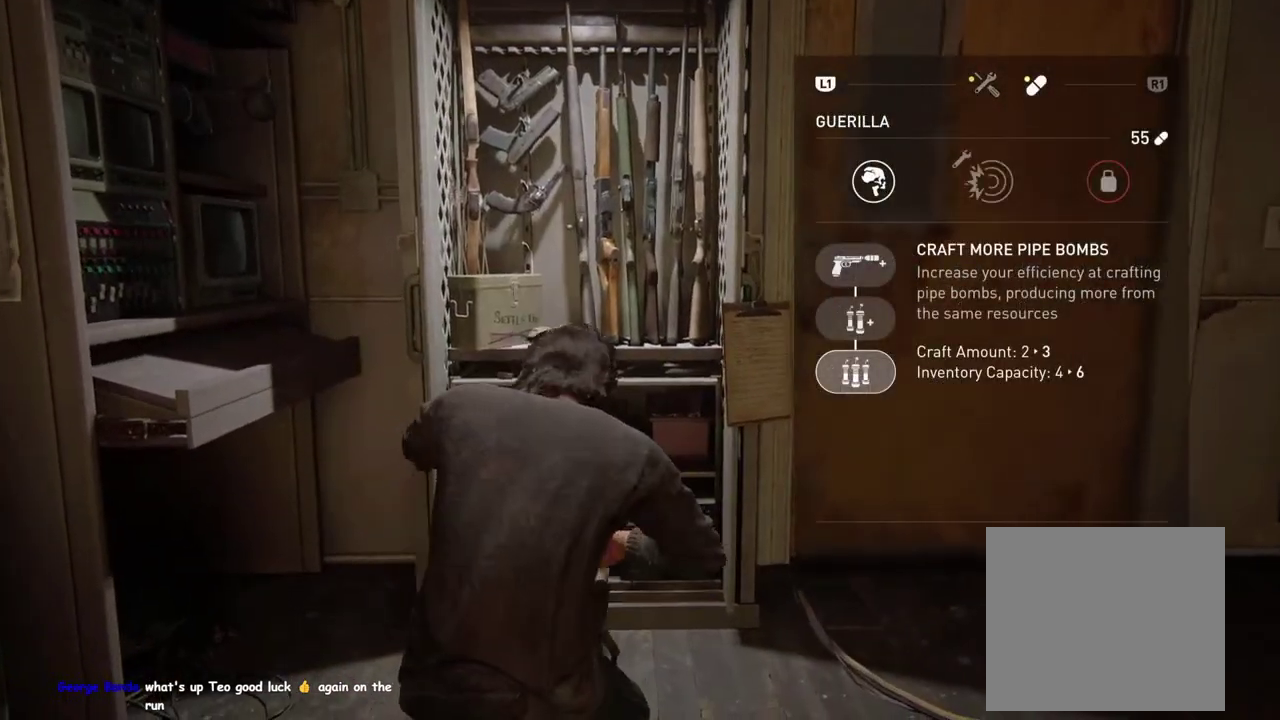
{"buttons": [], "left_stick": "center", "right_stick": "center", "events": [[33, "DPAD_RIGHT", "up"]]}